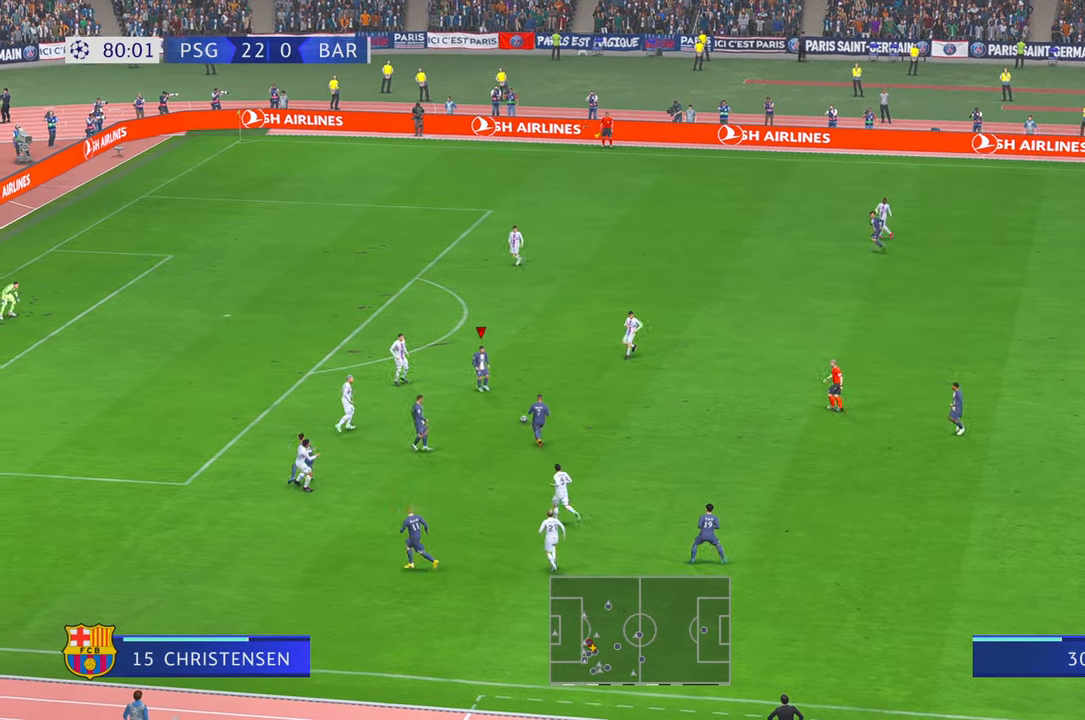
Gameplay with a controller (Xbox layout); each line is a JSON object with the inputs held at the frame after it. "events" lists button and stick changes between this image and that frame as [ms after this image, input, new state], when the widget could be followed in between. Not read: L3 R3.
{"buttons": ["R2"], "left_stick": "up", "right_stick": "center", "events": []}
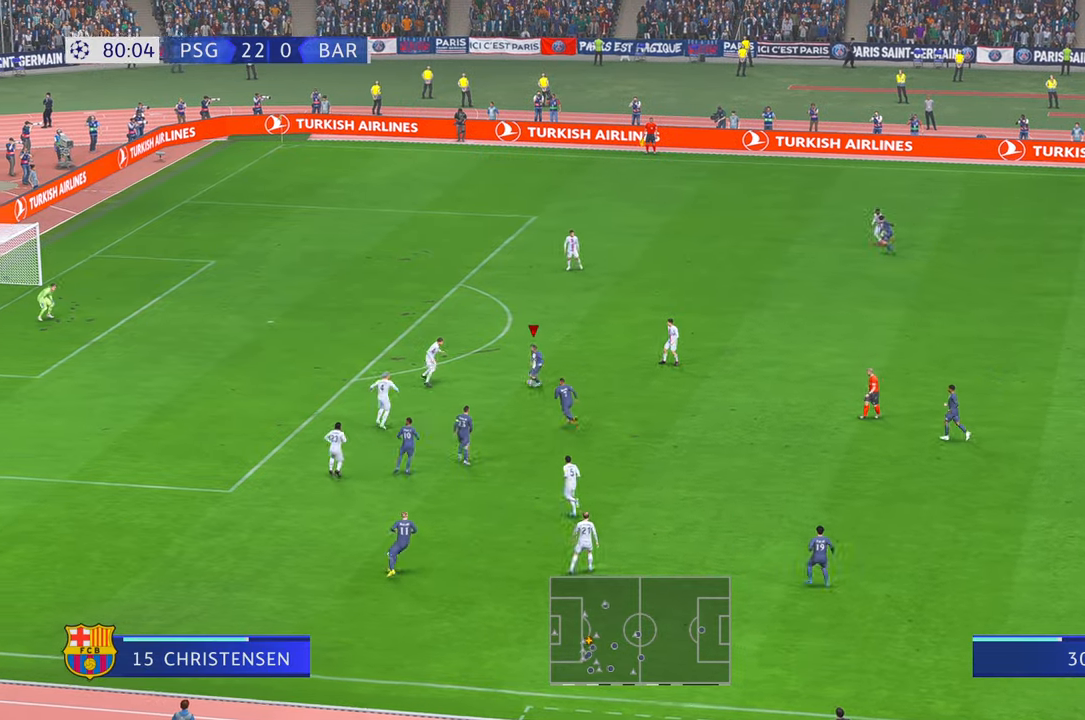
{"buttons": ["R2"], "left_stick": "up", "right_stick": "center", "events": [[450, "B", "down"], [500, "B", "up"]]}
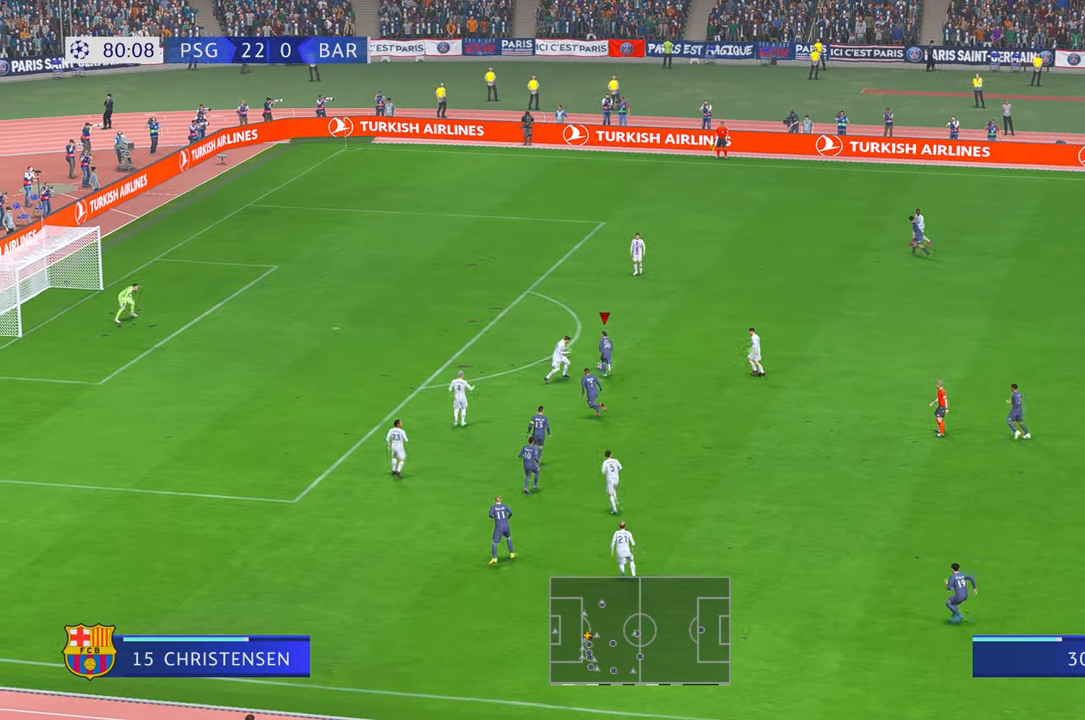
{"buttons": ["R2"], "left_stick": "up-left", "right_stick": "center", "events": [[50, "B", "down"], [67, "B", "up"], [83, "left_stick", "up-left"]]}
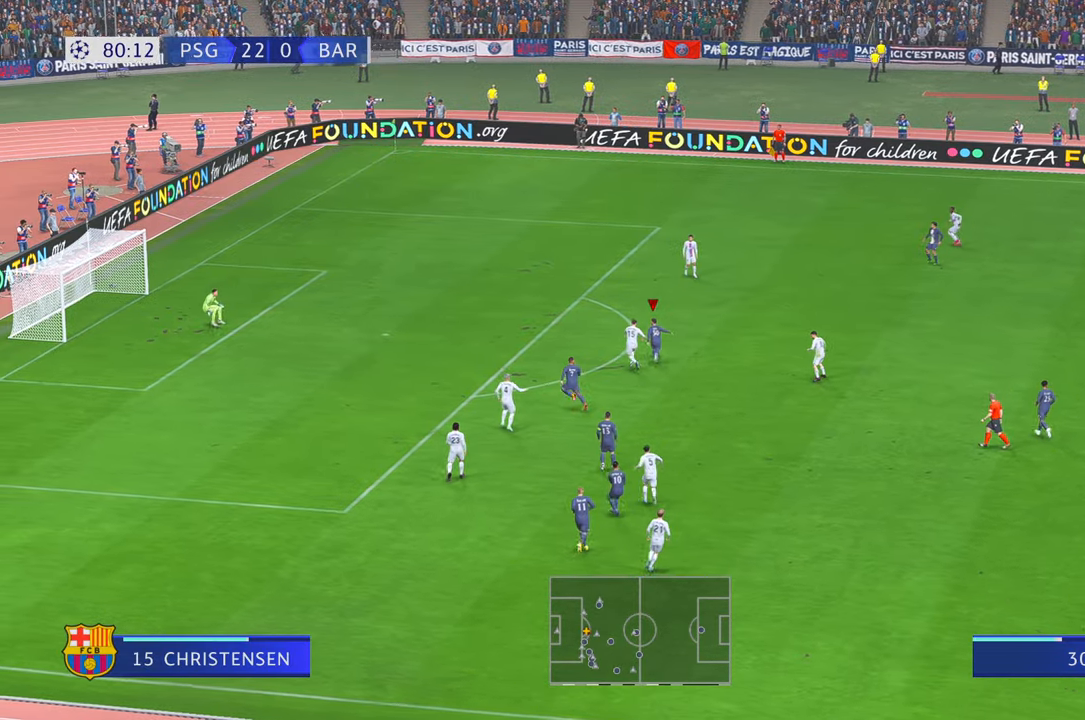
{"buttons": ["R2"], "left_stick": "up-left", "right_stick": "center", "events": []}
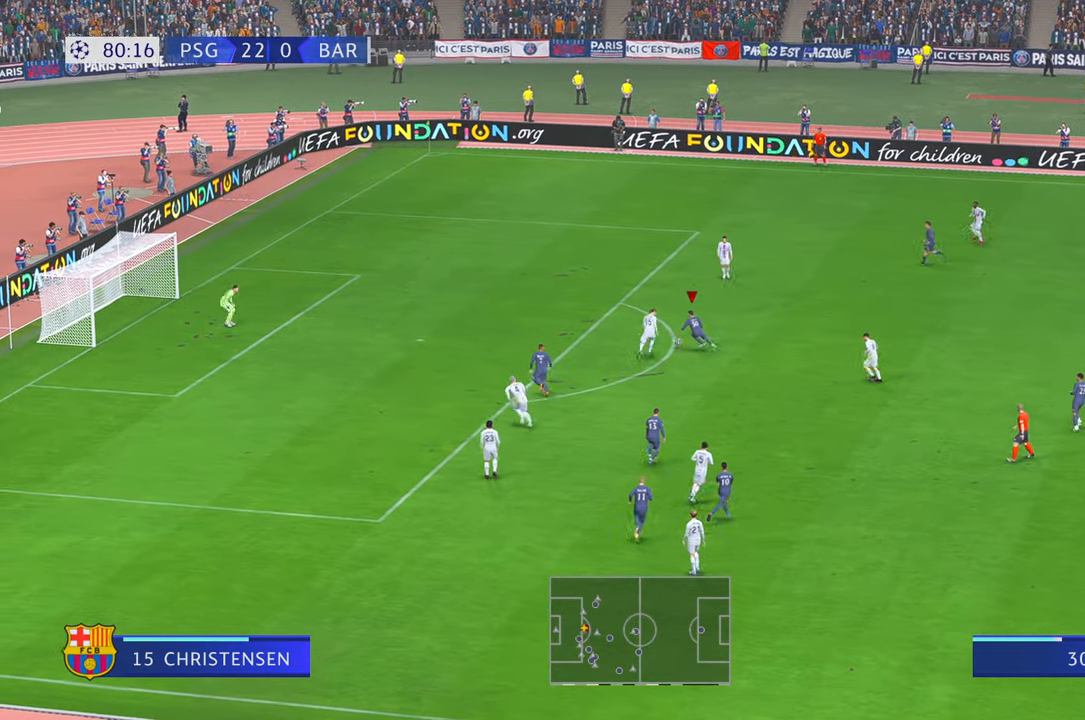
{"buttons": ["R2"], "left_stick": "up-left", "right_stick": "center", "events": []}
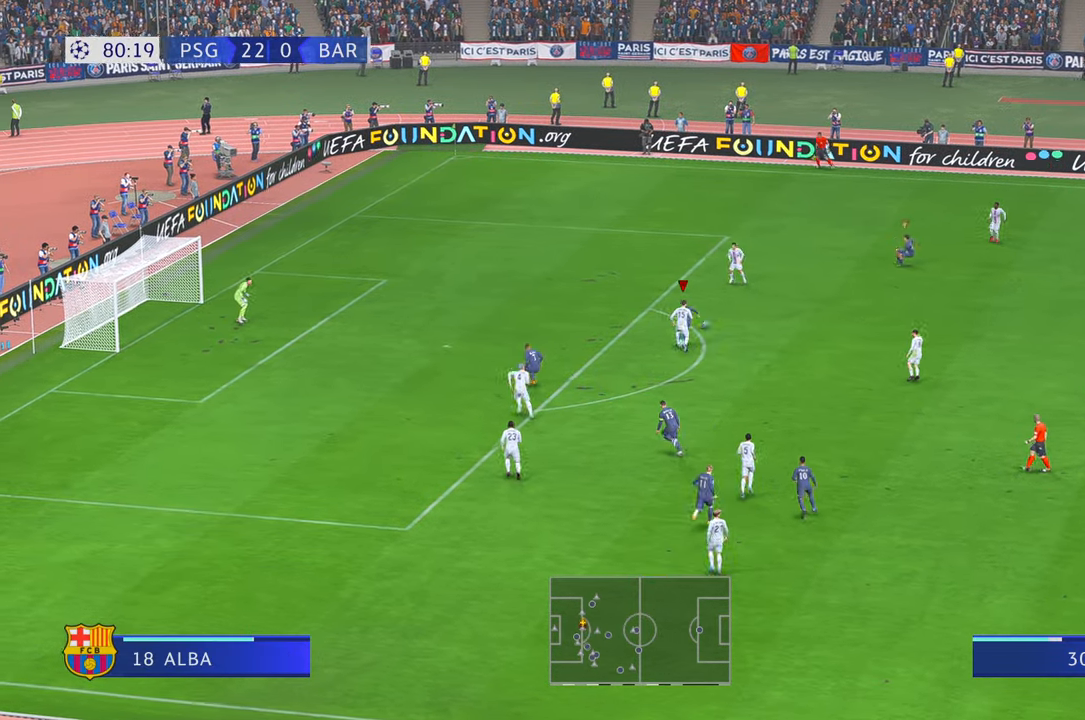
{"buttons": ["R2"], "left_stick": "up-right", "right_stick": "center", "events": [[233, "left_stick", "center"], [367, "left_stick", "up-right"]]}
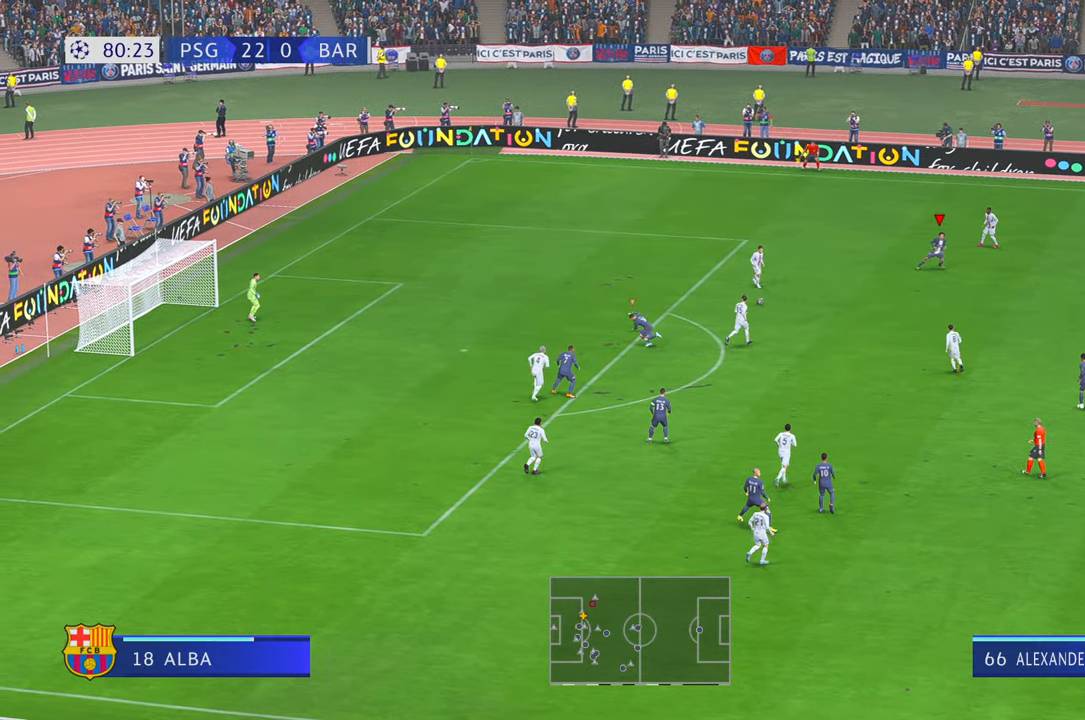
{"buttons": ["R2"], "left_stick": "center", "right_stick": "center", "events": [[350, "left_stick", "center"]]}
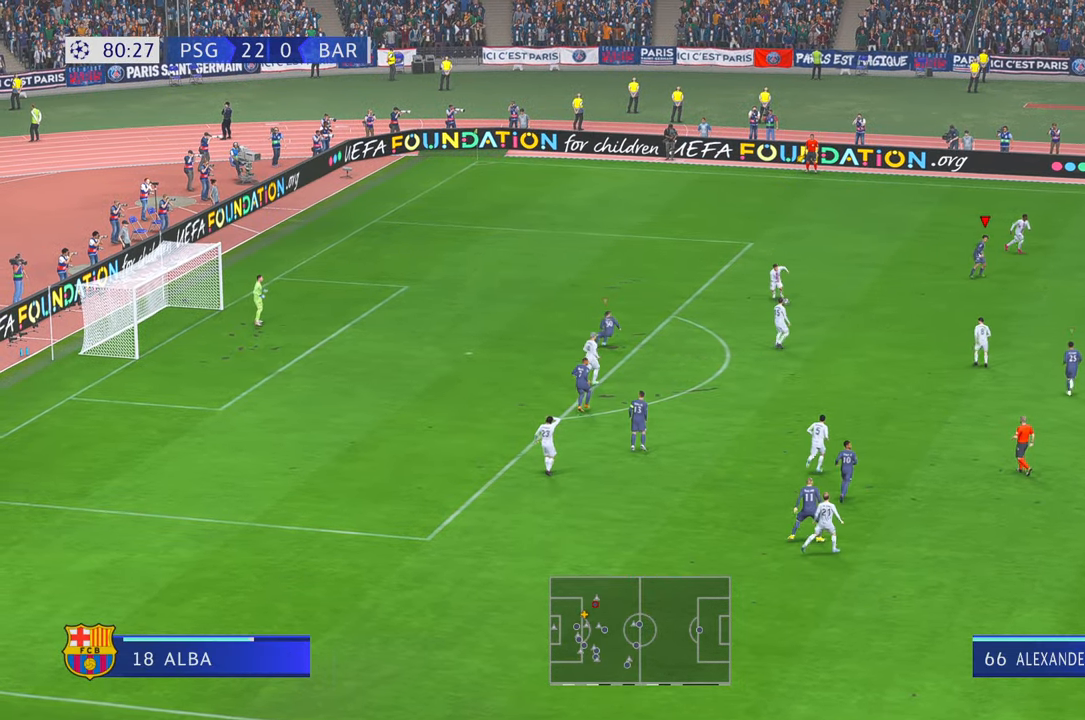
{"buttons": ["R2"], "left_stick": "center", "right_stick": "center", "events": [[133, "left_stick", "left"], [400, "left_stick", "center"]]}
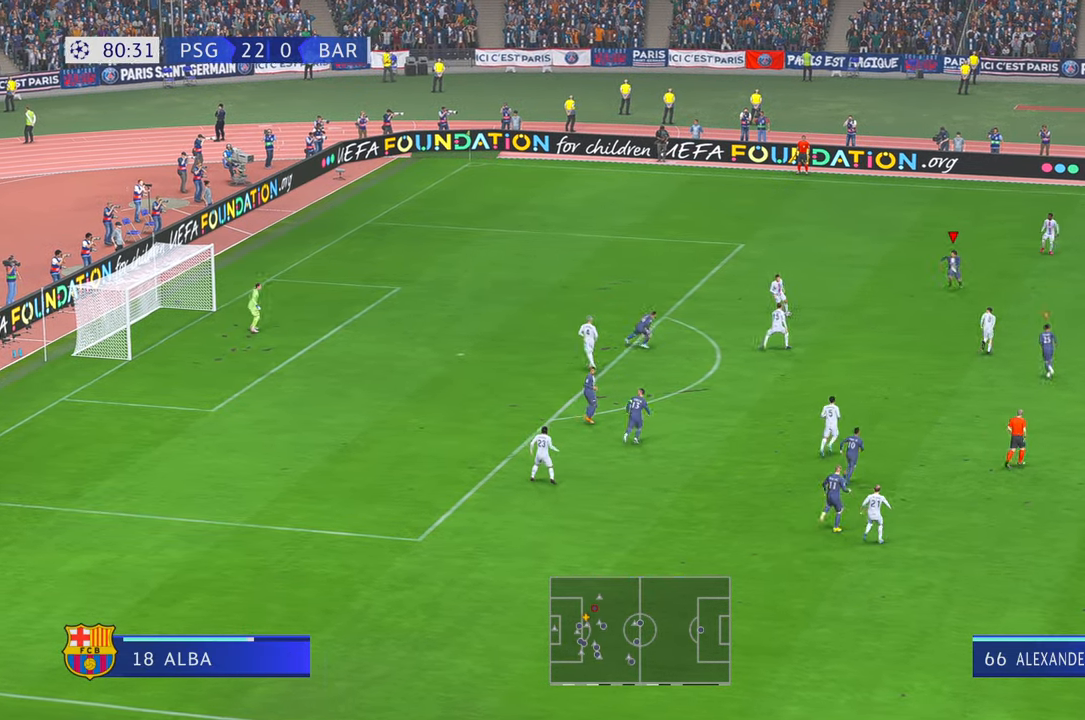
{"buttons": ["R2"], "left_stick": "center", "right_stick": "center", "events": [[167, "right_stick", "up-right"], [267, "right_stick", "center"]]}
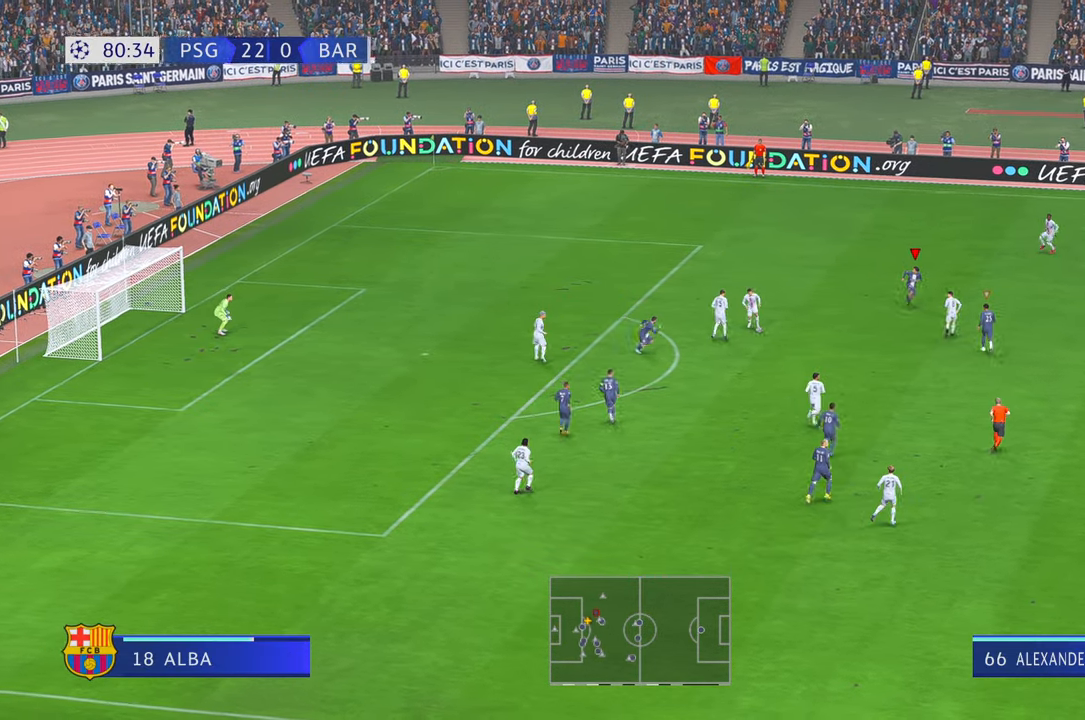
{"buttons": ["R2"], "left_stick": "center", "right_stick": "center", "events": []}
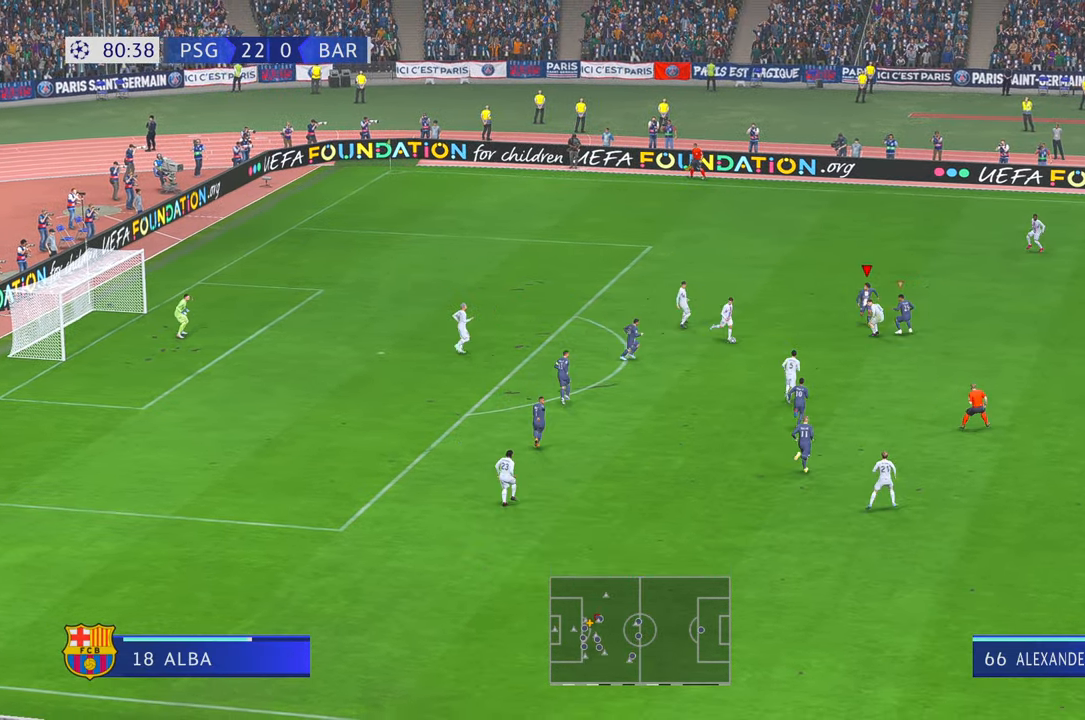
{"buttons": ["R2"], "left_stick": "center", "right_stick": "center", "events": []}
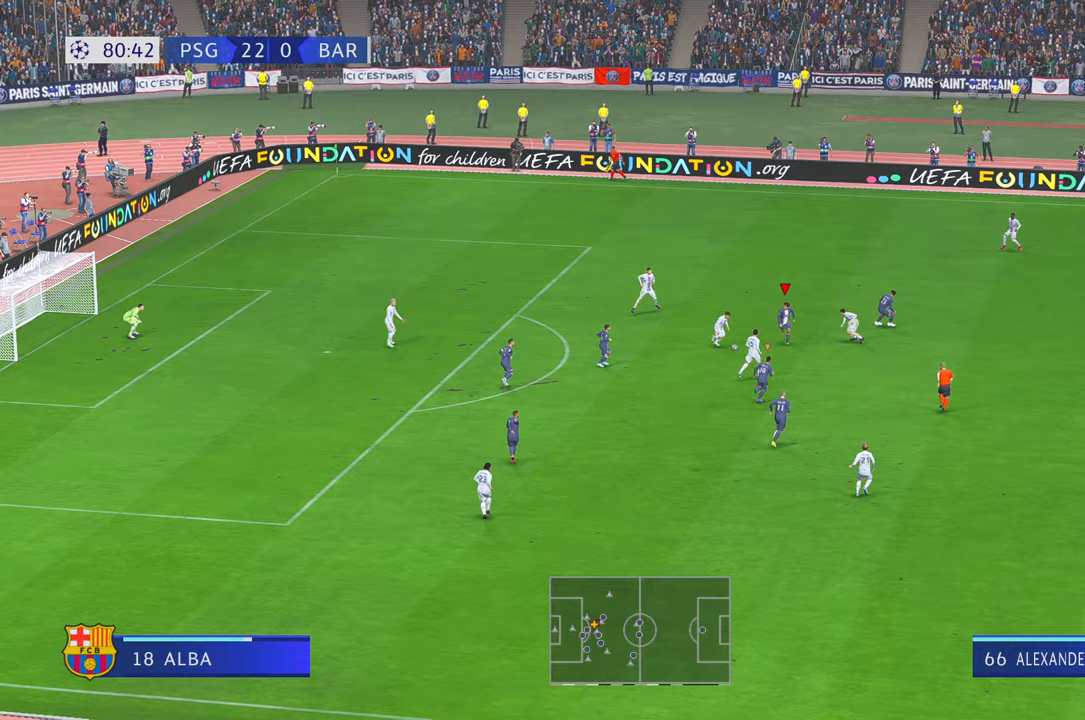
{"buttons": ["R2"], "left_stick": "left", "right_stick": "center", "events": [[250, "left_stick", "left"]]}
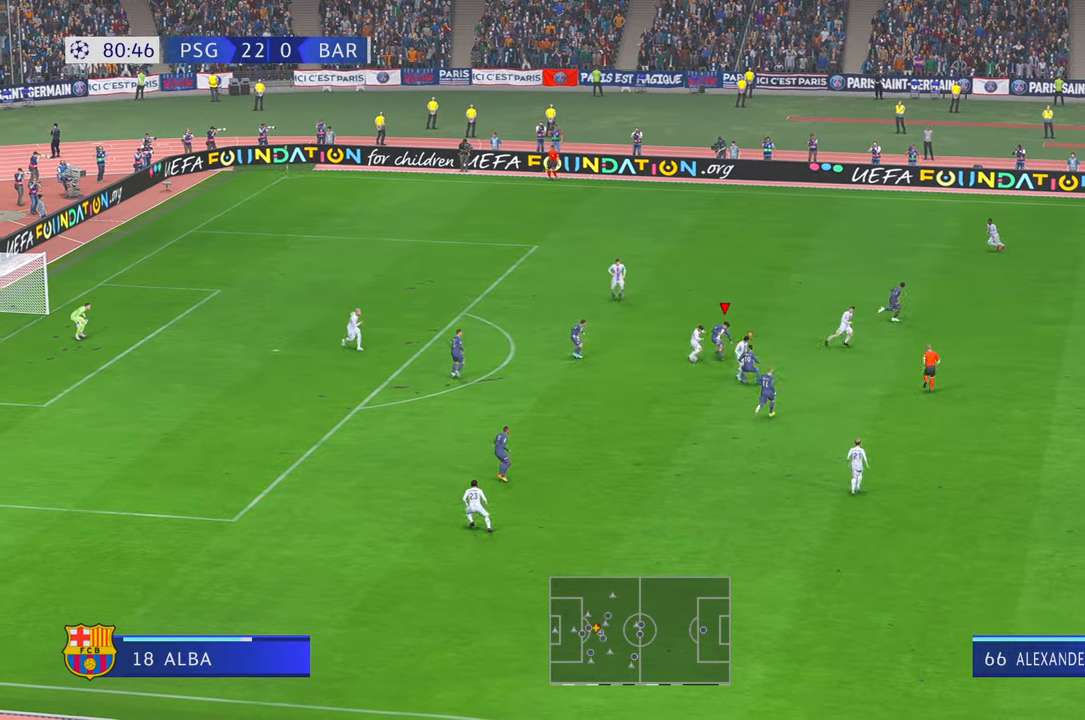
{"buttons": ["R2"], "left_stick": "left", "right_stick": "center", "events": []}
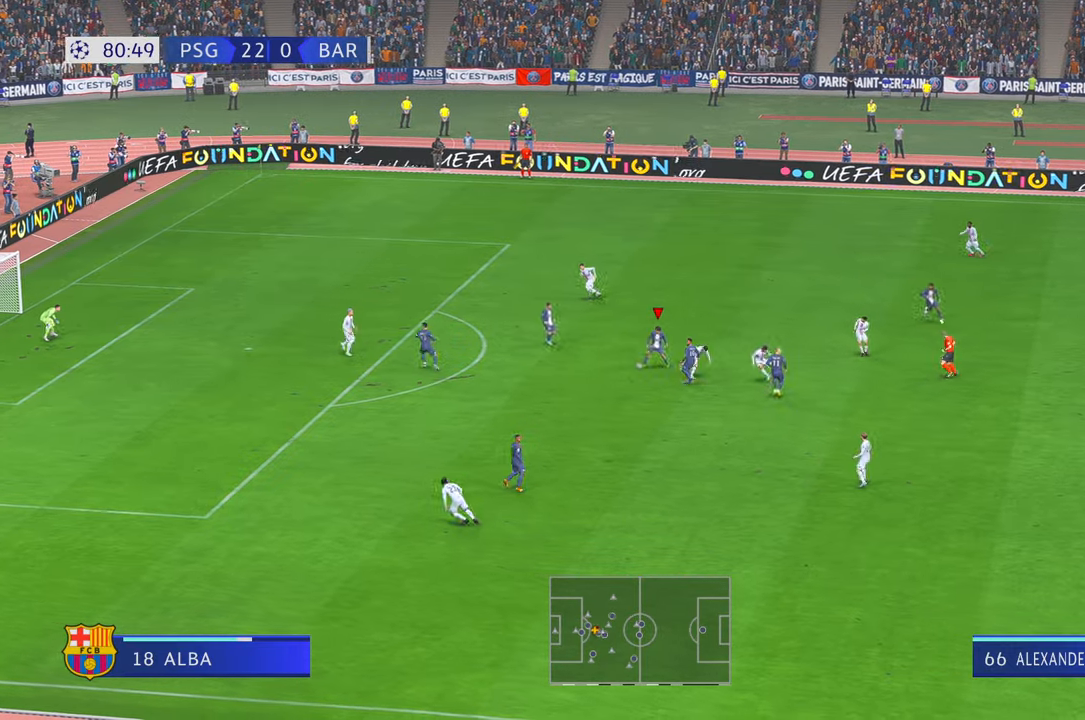
{"buttons": ["R2"], "left_stick": "up-left", "right_stick": "center"}
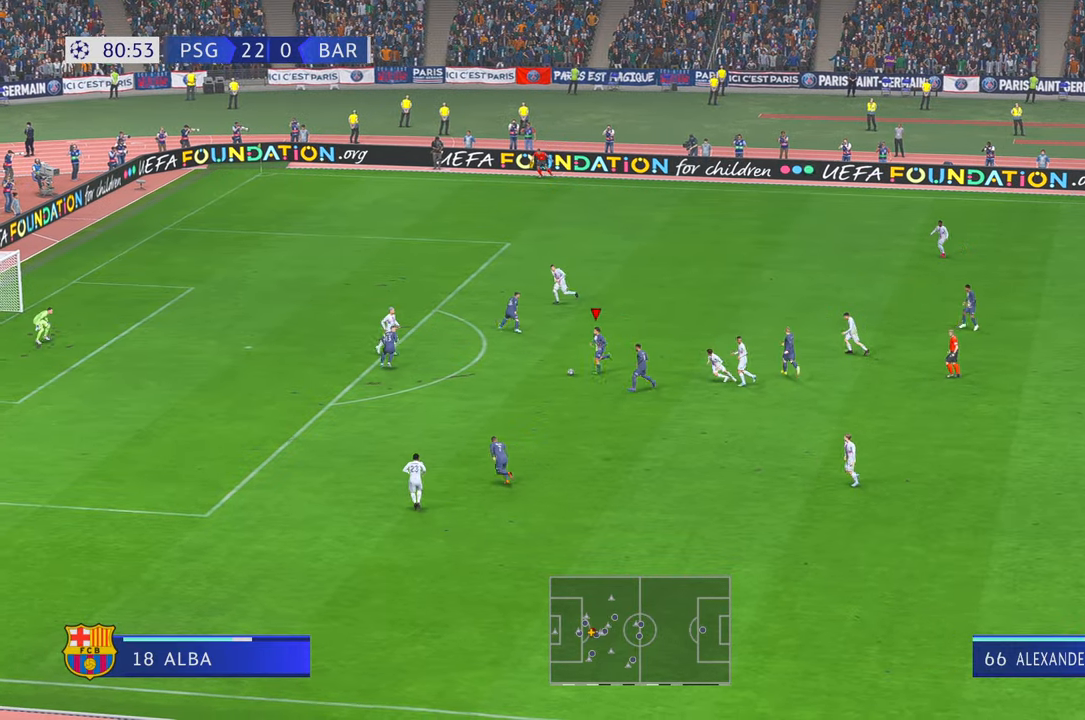
{"buttons": ["R2"], "left_stick": "left", "right_stick": "center", "events": [[200, "left_stick", "left"]]}
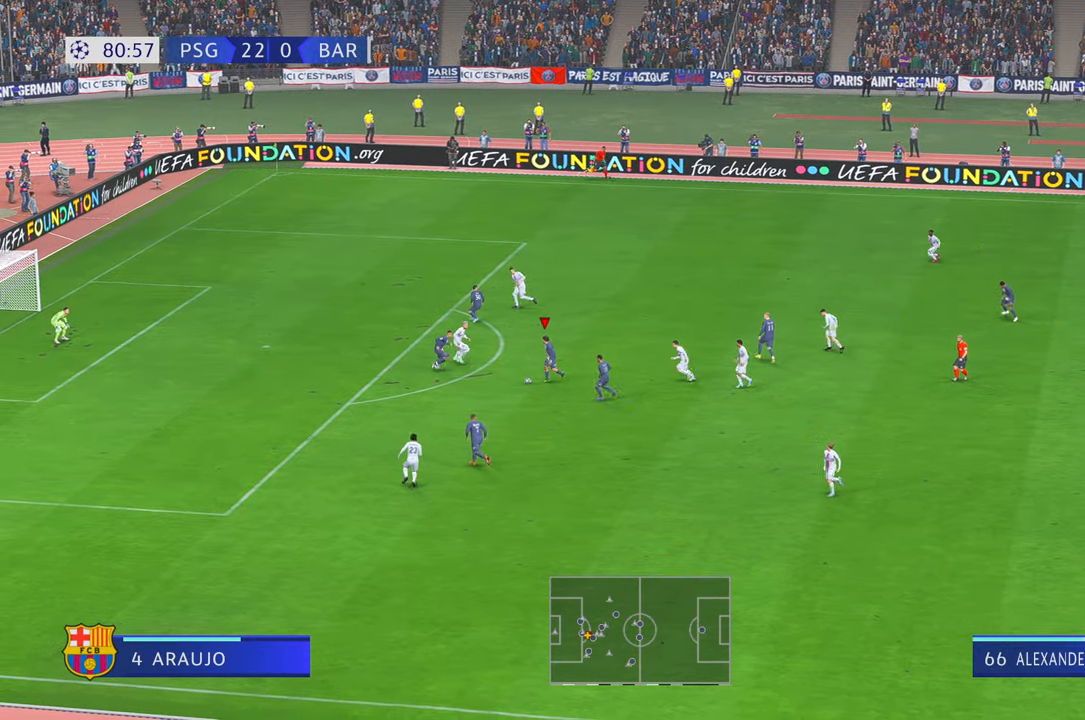
{"buttons": ["R2"], "left_stick": "up-left", "right_stick": "center", "events": [[200, "left_stick", "up-left"]]}
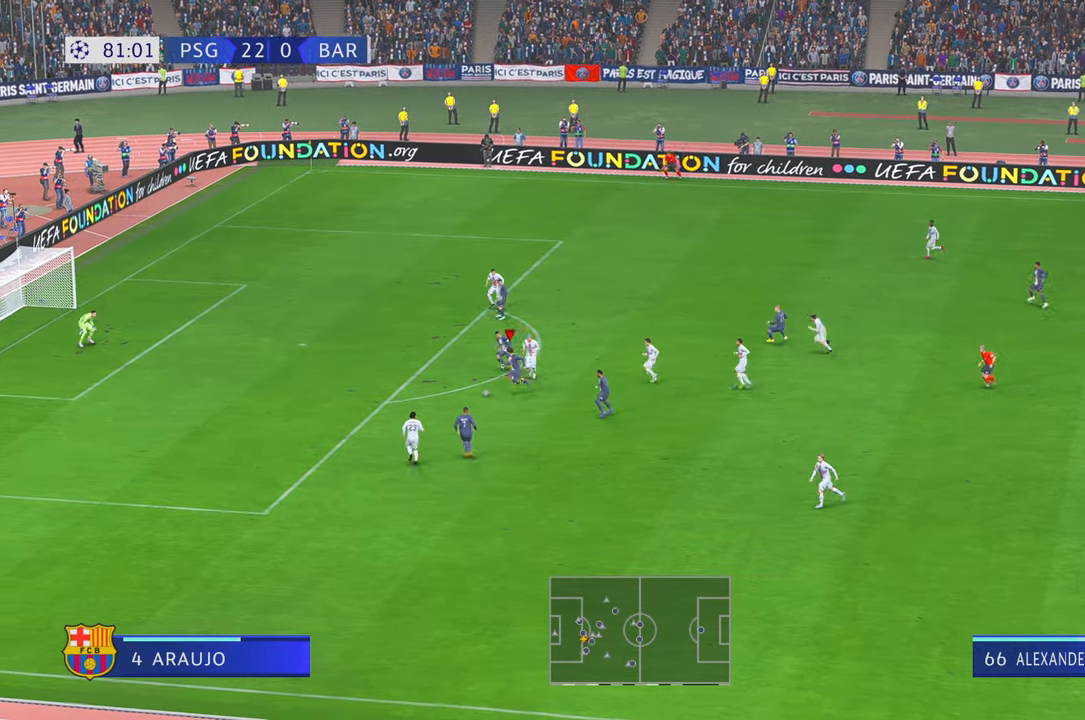
{"buttons": ["R2"], "left_stick": "up-left", "right_stick": "center", "events": []}
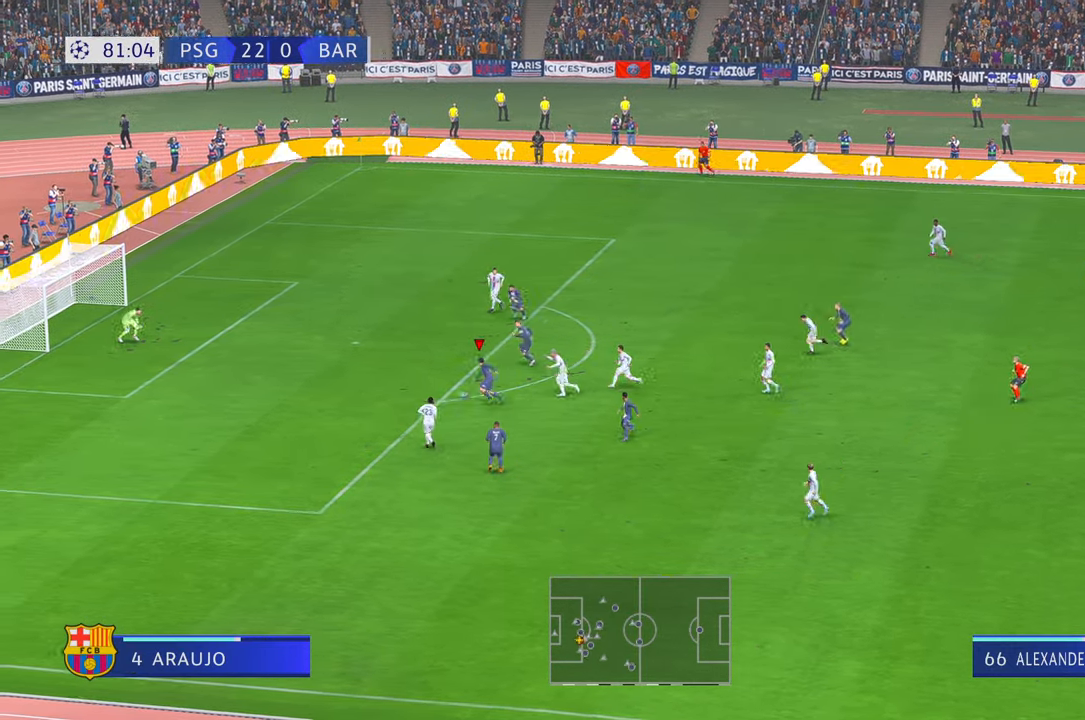
{"buttons": [], "left_stick": "up-left", "right_stick": "center", "events": [[500, "R2", "up"]]}
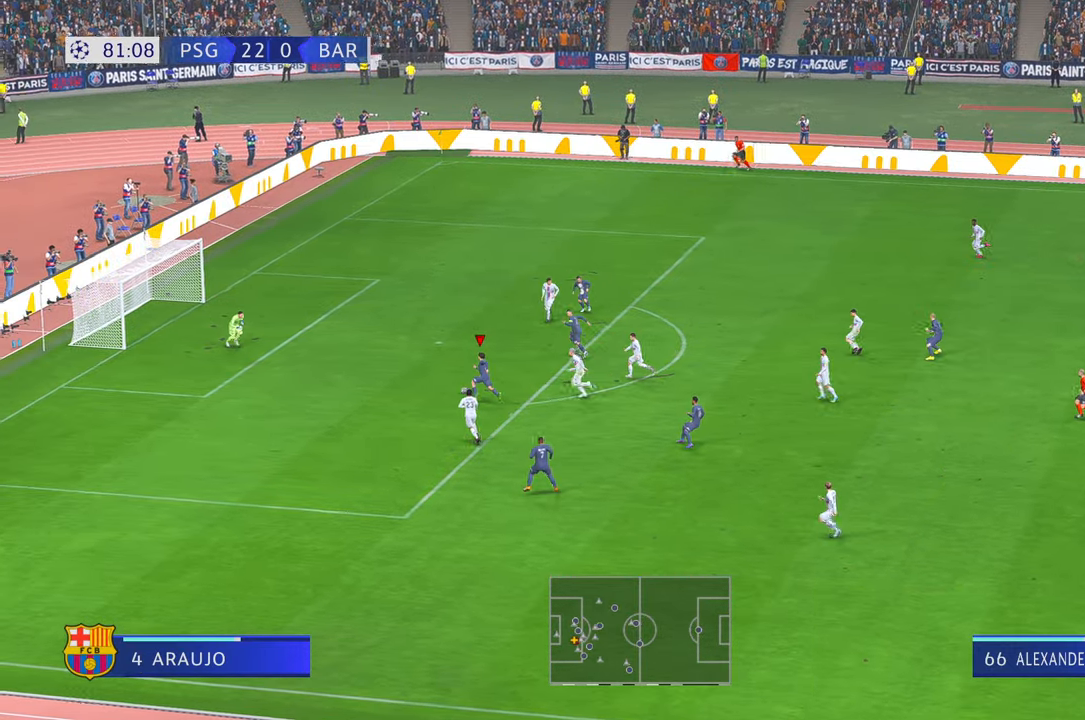
{"buttons": [], "left_stick": "up", "right_stick": "center", "events": [[50, "left_stick", "up"]]}
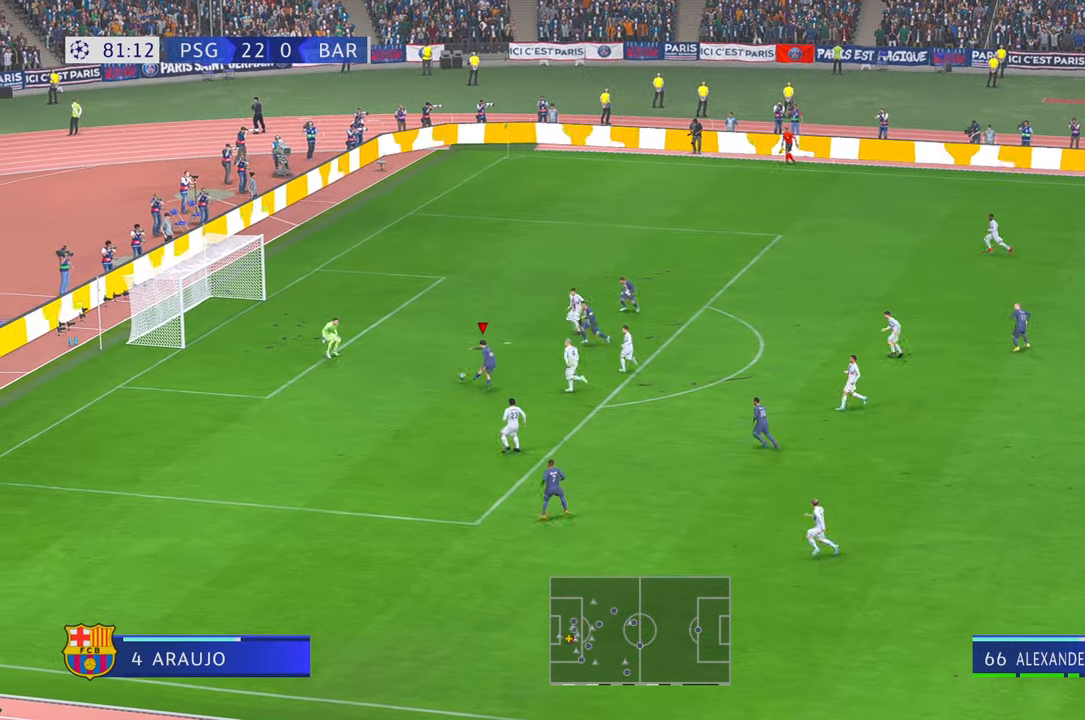
{"buttons": [], "left_stick": "left", "right_stick": "center", "events": [[350, "left_stick", "left"]]}
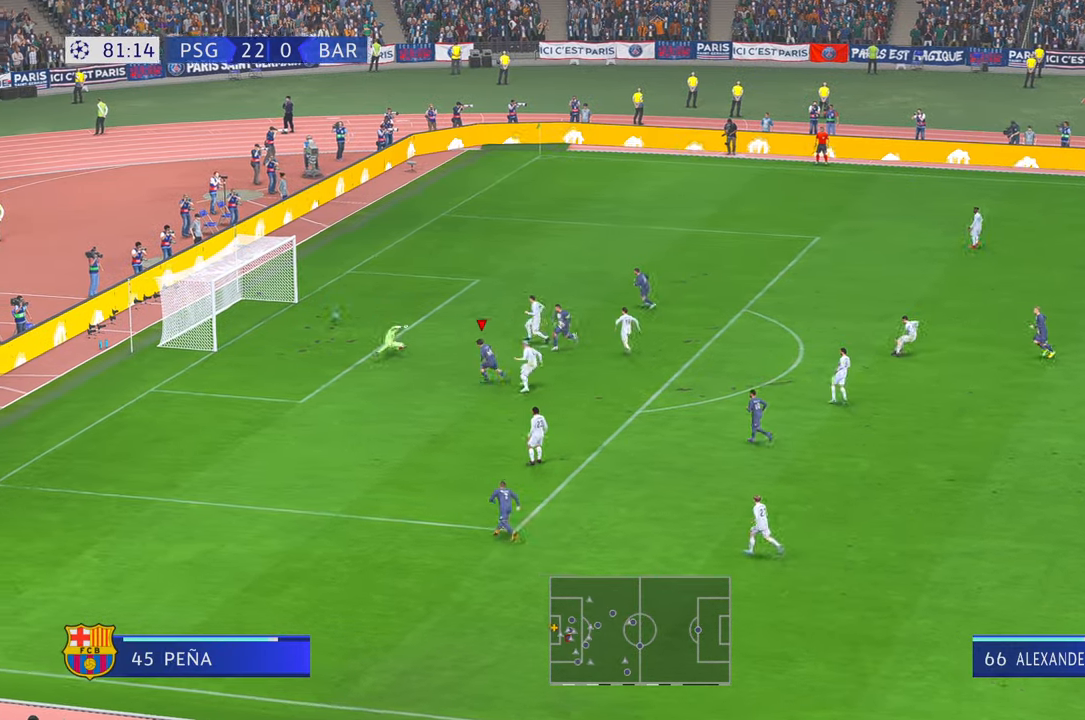
{"buttons": [], "left_stick": "center", "right_stick": "center", "events": [[33, "left_stick", "center"]]}
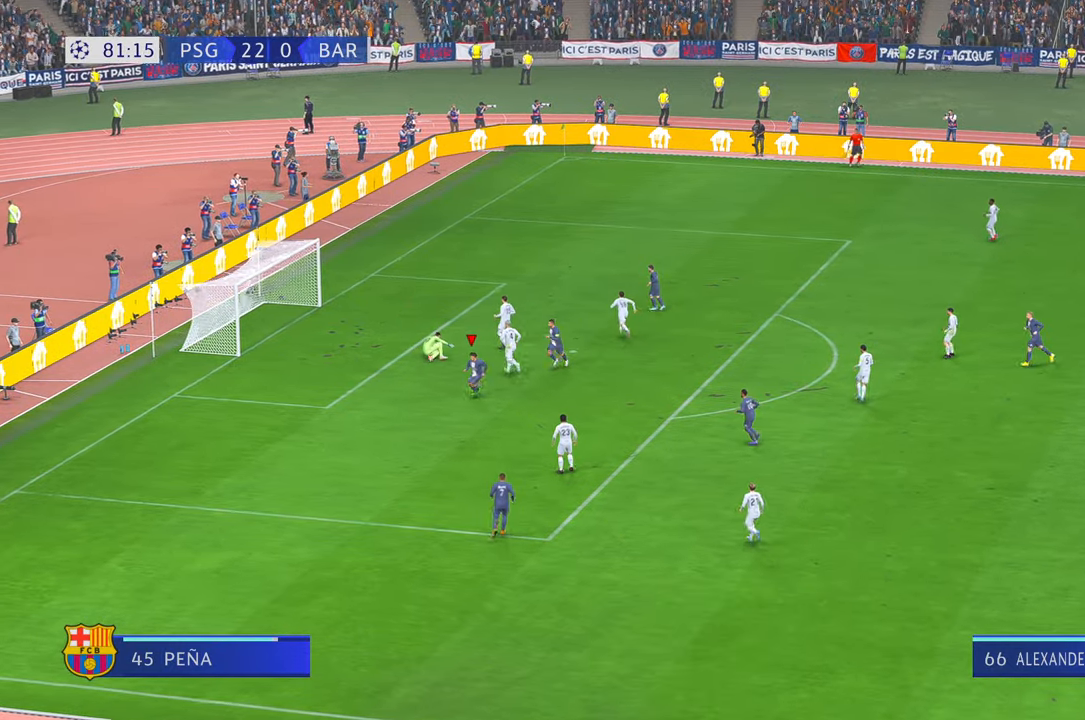
{"buttons": [], "left_stick": "down-left", "right_stick": "center", "events": [[433, "left_stick", "down-left"]]}
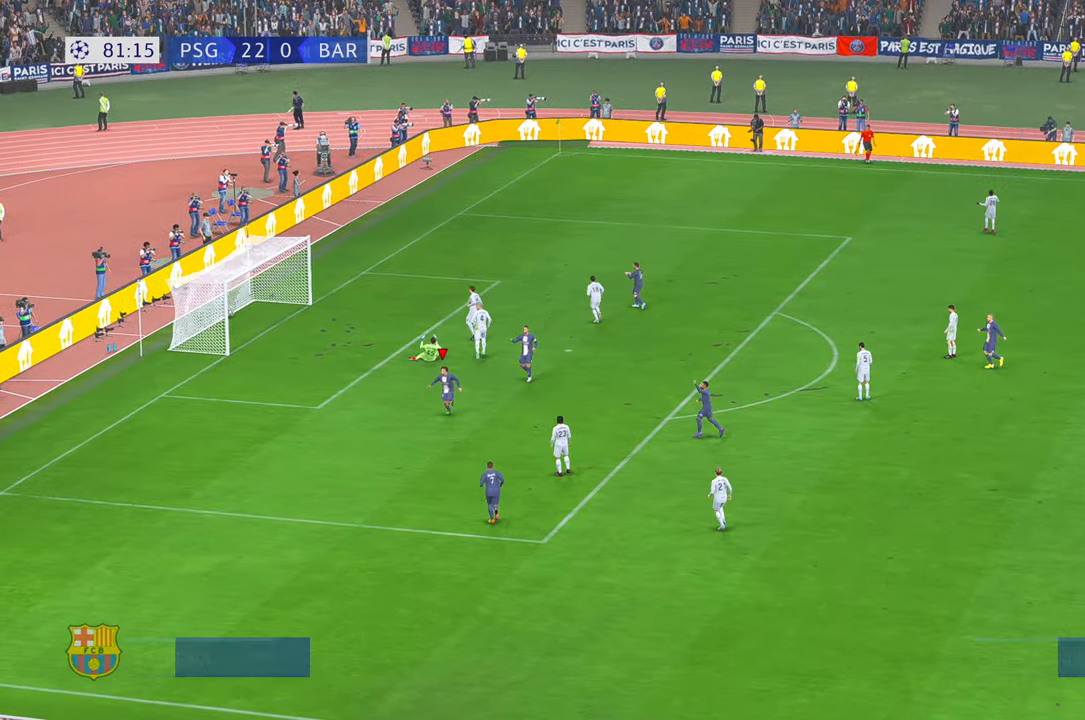
{"buttons": [], "left_stick": "center", "right_stick": "center", "events": [[67, "left_stick", "left"], [283, "left_stick", "center"]]}
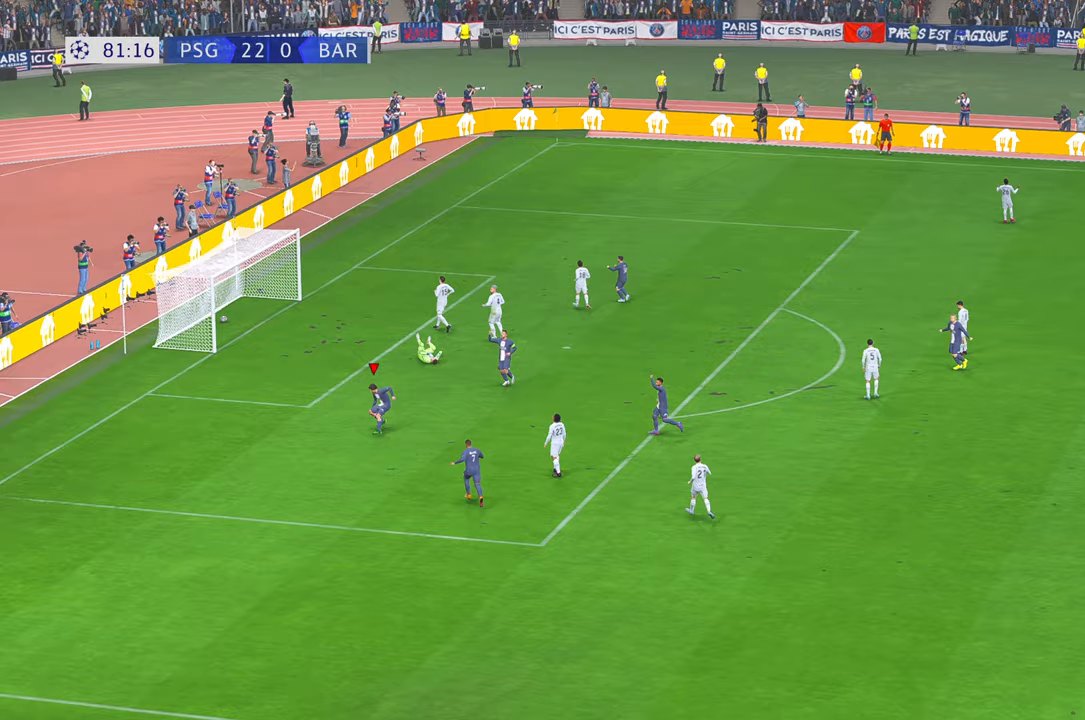
{"buttons": [], "left_stick": "center", "right_stick": "down-left", "events": [[267, "right_stick", "down"], [333, "right_stick", "down-left"]]}
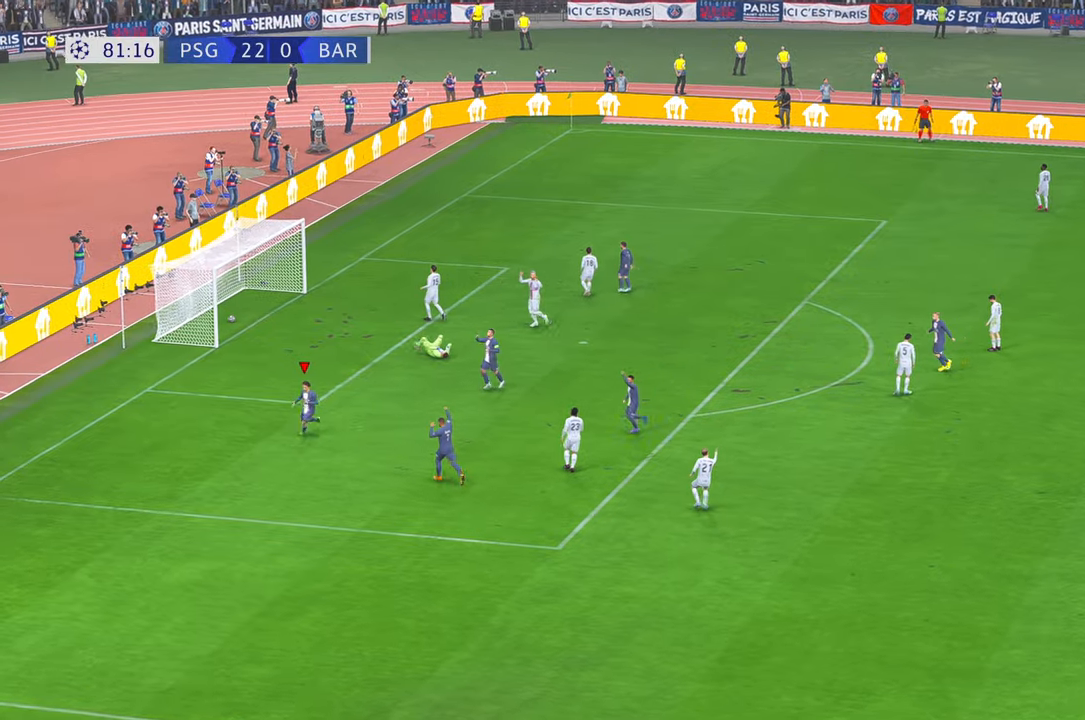
{"buttons": [], "left_stick": "center", "right_stick": "center", "events": [[133, "left_stick", "up"], [200, "right_stick", "center"], [233, "left_stick", "center"], [250, "right_stick", "down"], [300, "right_stick", "center"], [350, "right_stick", "down"], [433, "right_stick", "center"]]}